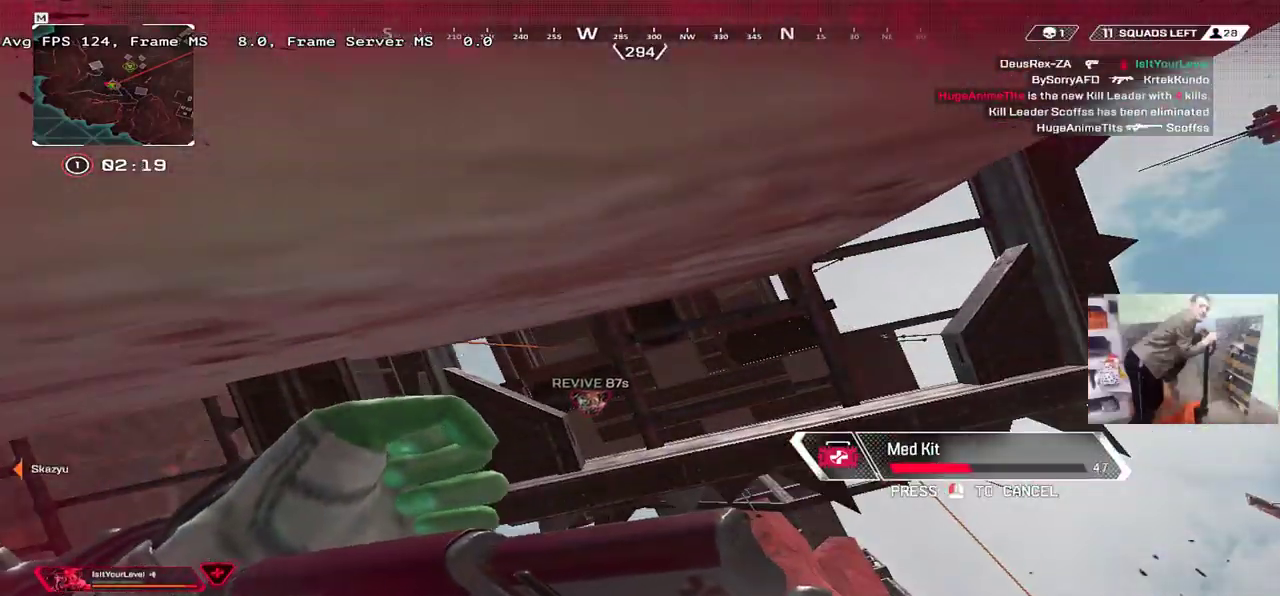
Gameplay with keyboard and mouse; each line is a JSON object with the keys and mouse buttons held at the frame after it. "events" lists presses ("down") and releases ("up") of "1", "2", "3", "4", "5", "a", "alt", "b", "c", "ctrl", "d", "e", "f", "g", "q", "r", "s", "shift", "space", "t", "tab", "v", "w", "x", "z", "mouse_left", "mouse_wheel", "mouse_right", "mouse_mb4" and "mouse_mb5" between this image and that frame as [ms after this image, input, new state], when the widget could be followed in between. "mouse_left", "mouse_wheel", "mouse_right", "mouse_mb4", "mouse_mb5" = the "left", "wheel", "right", "mb4", "mb5" buttons of the "mouse" list. No other keys are recorded. "wheel" means that the mouse wheel is clicked or scrolled. Mouse movement is not recorded.
{"keys": ["e", "s"], "mouse": [], "events": [[167, "s", "down"], [234, "e", "down"]]}
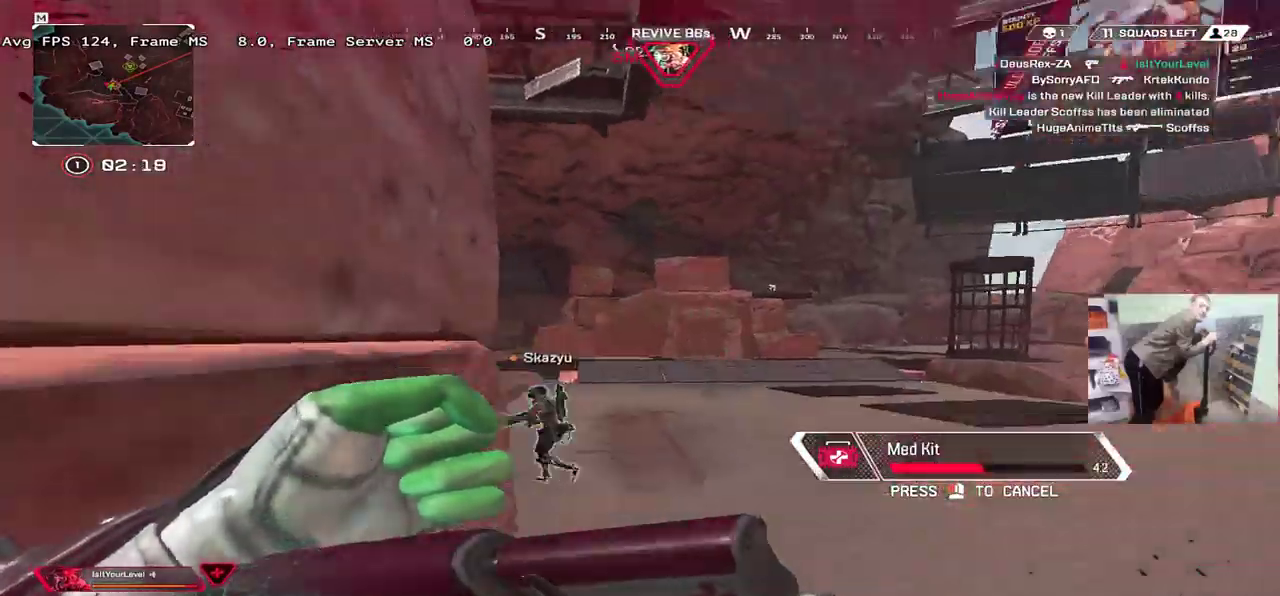
{"keys": ["q", "s"], "mouse": [], "events": [[217, "e", "up"], [400, "q", "down"]]}
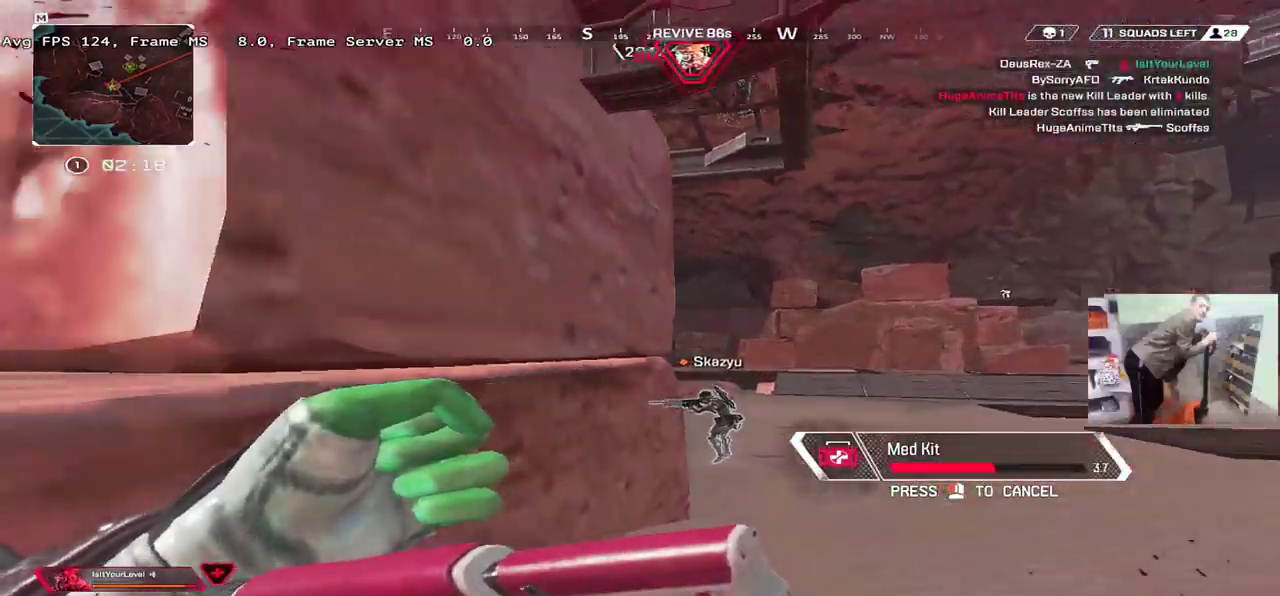
{"keys": ["q", "w"], "mouse": [], "events": [[167, "s", "up"], [284, "w", "down"]]}
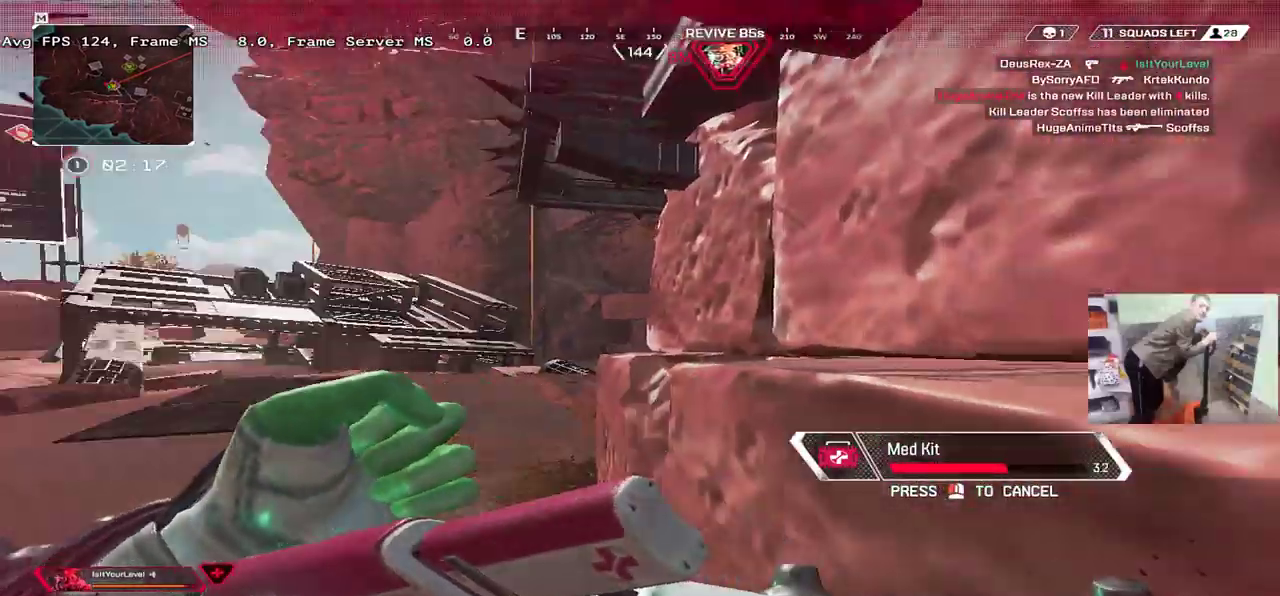
{"keys": ["e", "w"], "mouse": [], "events": [[34, "q", "up"], [384, "e", "down"]]}
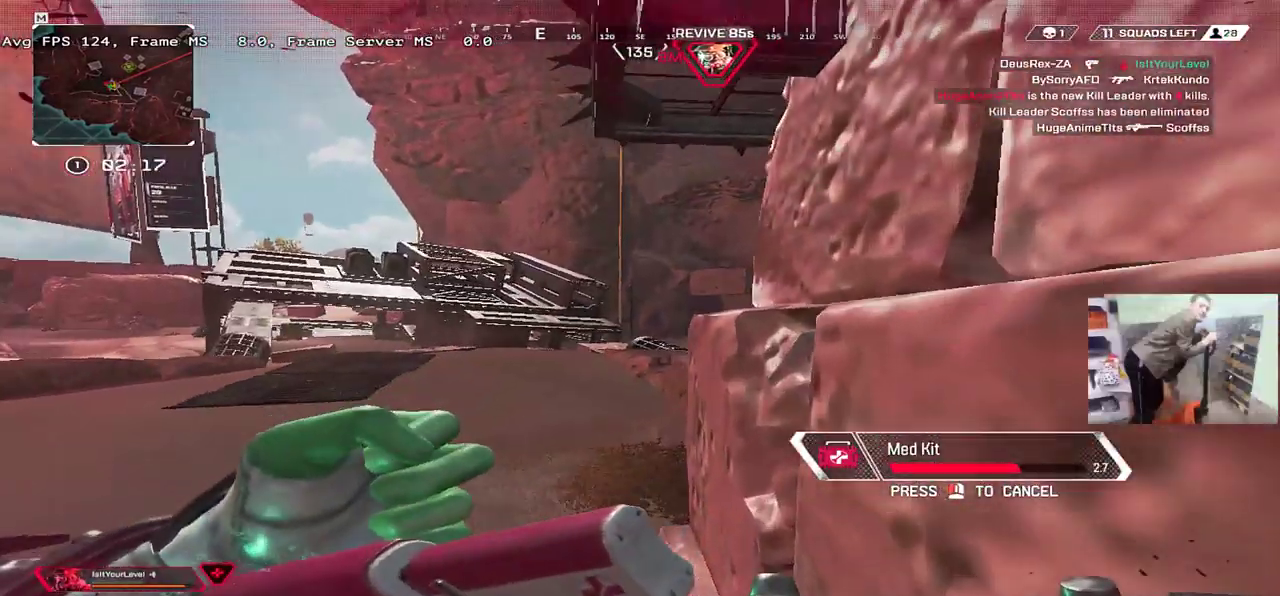
{"keys": ["w"], "mouse": [], "events": [[17, "e", "up"]]}
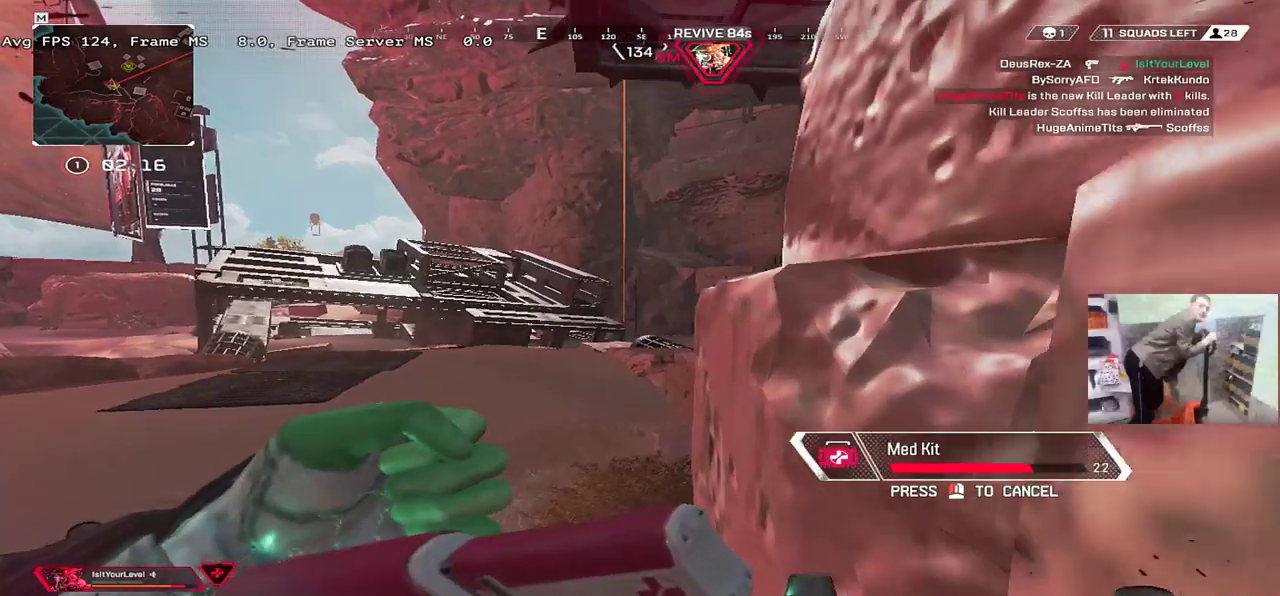
{"keys": ["q", "s"], "mouse": [], "events": [[217, "q", "down"], [267, "w", "up"], [384, "s", "down"]]}
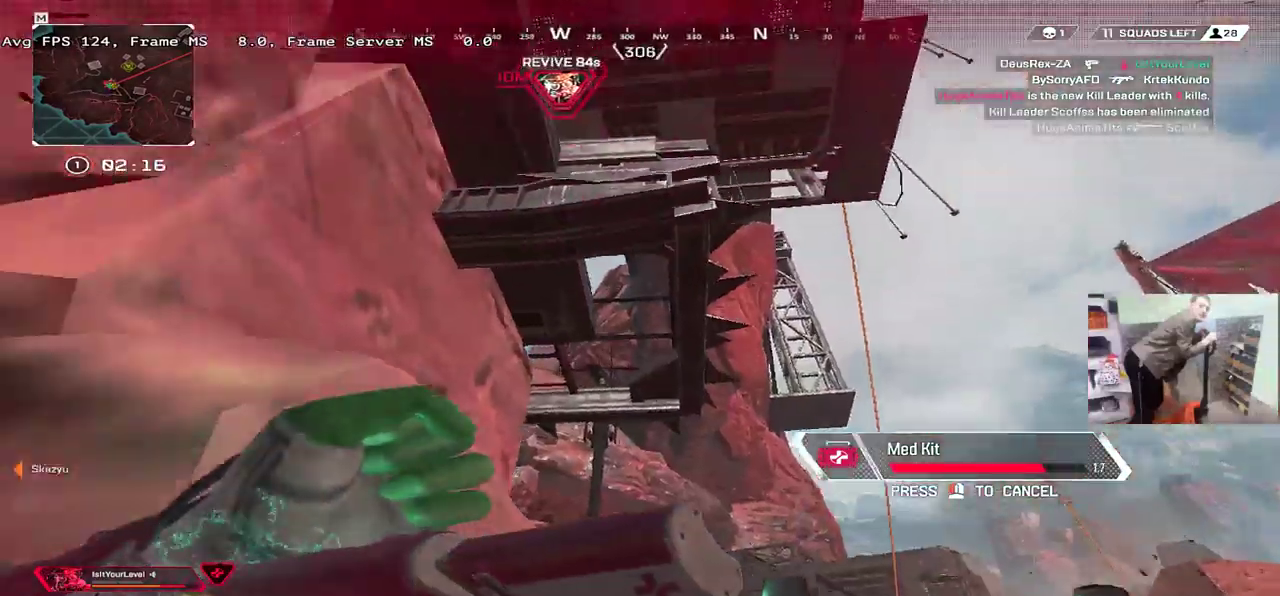
{"keys": ["q"], "mouse": [], "events": [[400, "s", "up"]]}
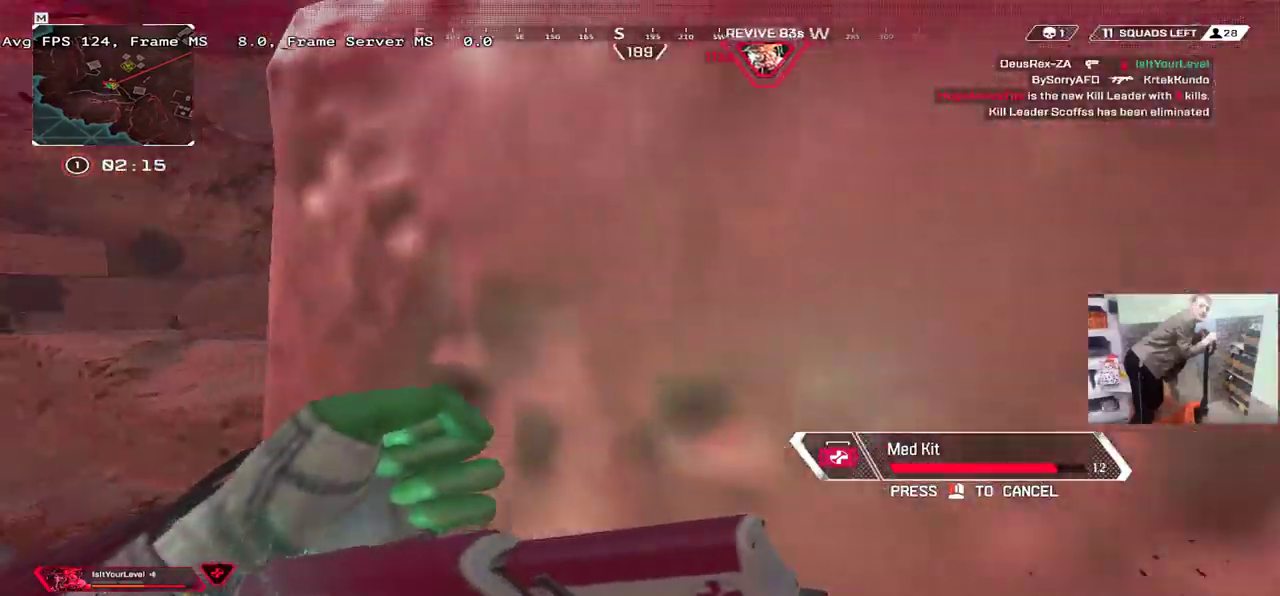
{"keys": ["q", "w"], "mouse": [], "events": [[50, "w", "down"]]}
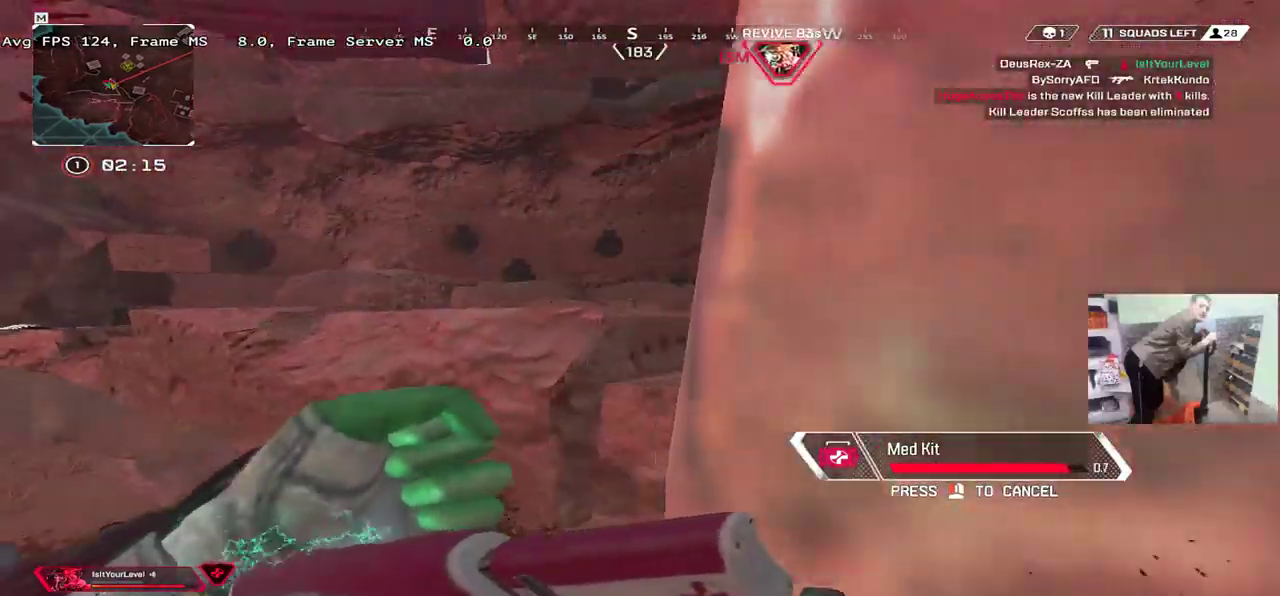
{"keys": ["w"], "mouse": [], "events": [[350, "q", "up"]]}
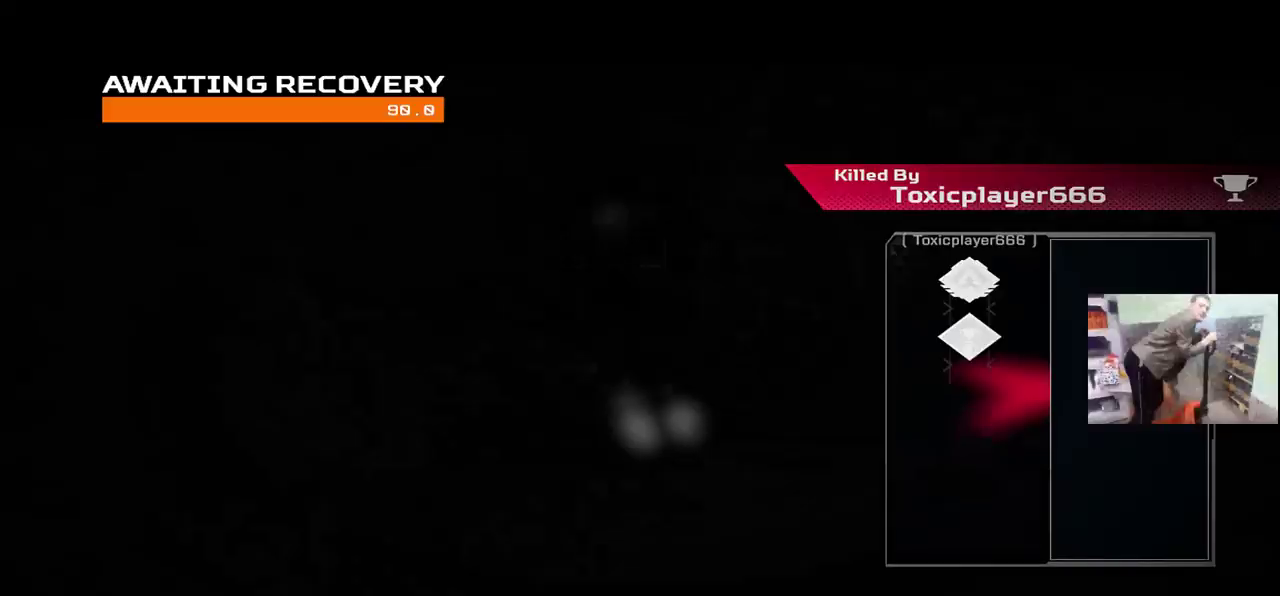
{"keys": [], "mouse": [], "events": [[184, "q", "down"], [367, "q", "up"], [367, "w", "up"]]}
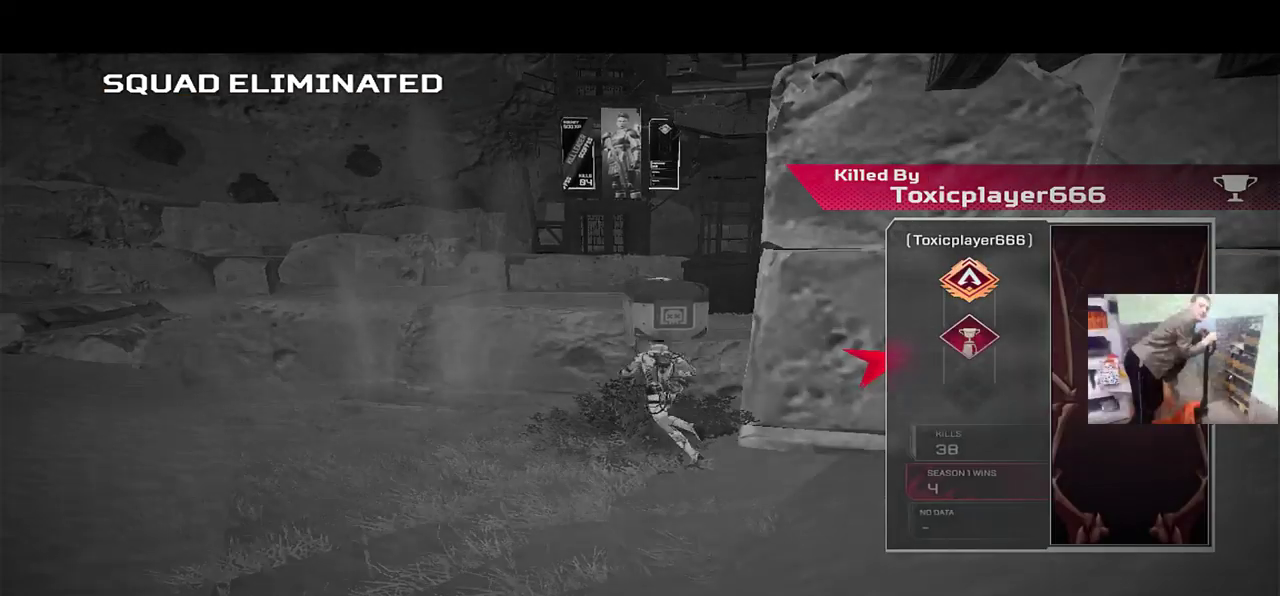
{"keys": ["space"], "mouse": [], "events": [[434, "space", "down"]]}
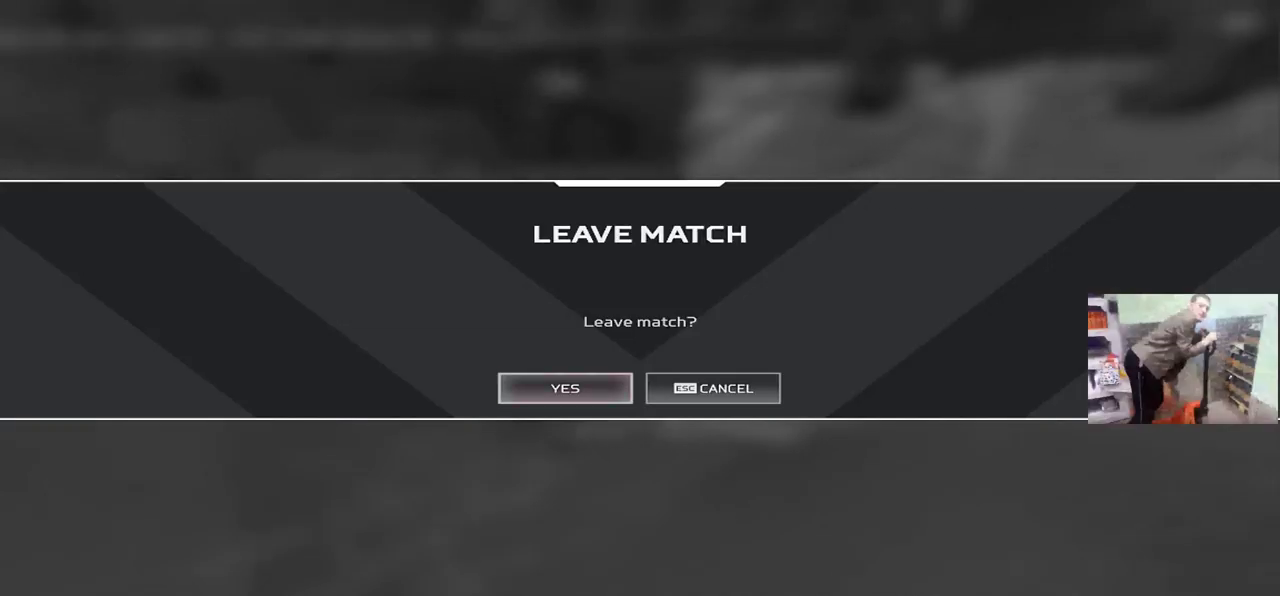
{"keys": [], "mouse": [], "events": [[17, "space", "up"], [134, "space", "down"], [184, "space", "up"]]}
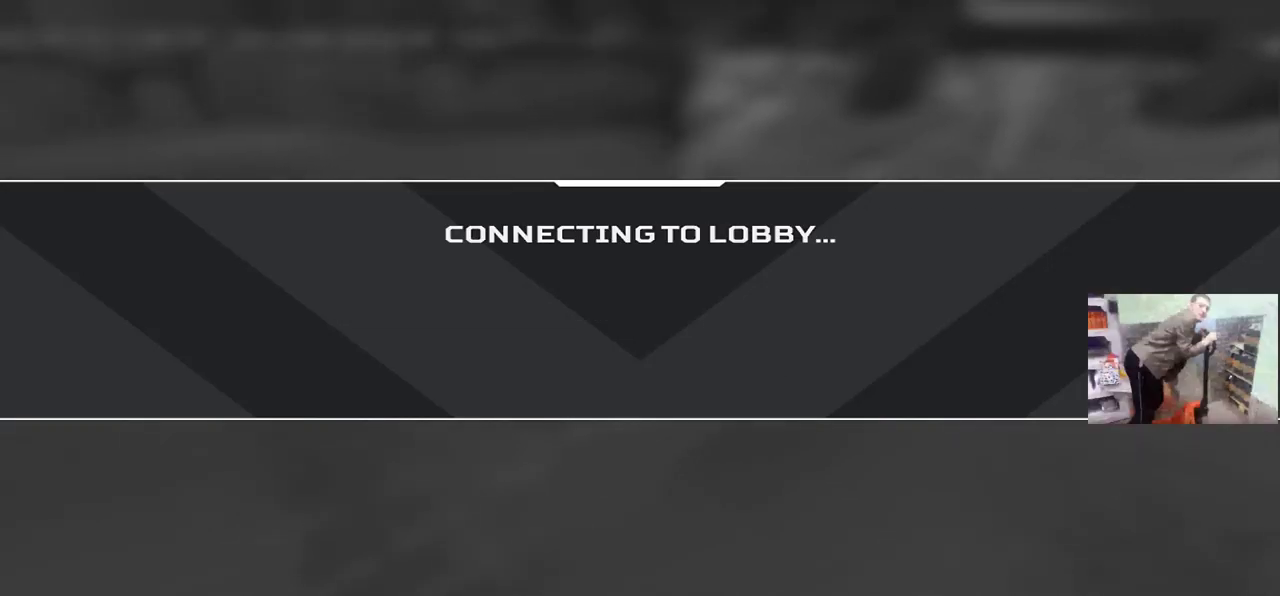
{"keys": [], "mouse": [], "events": []}
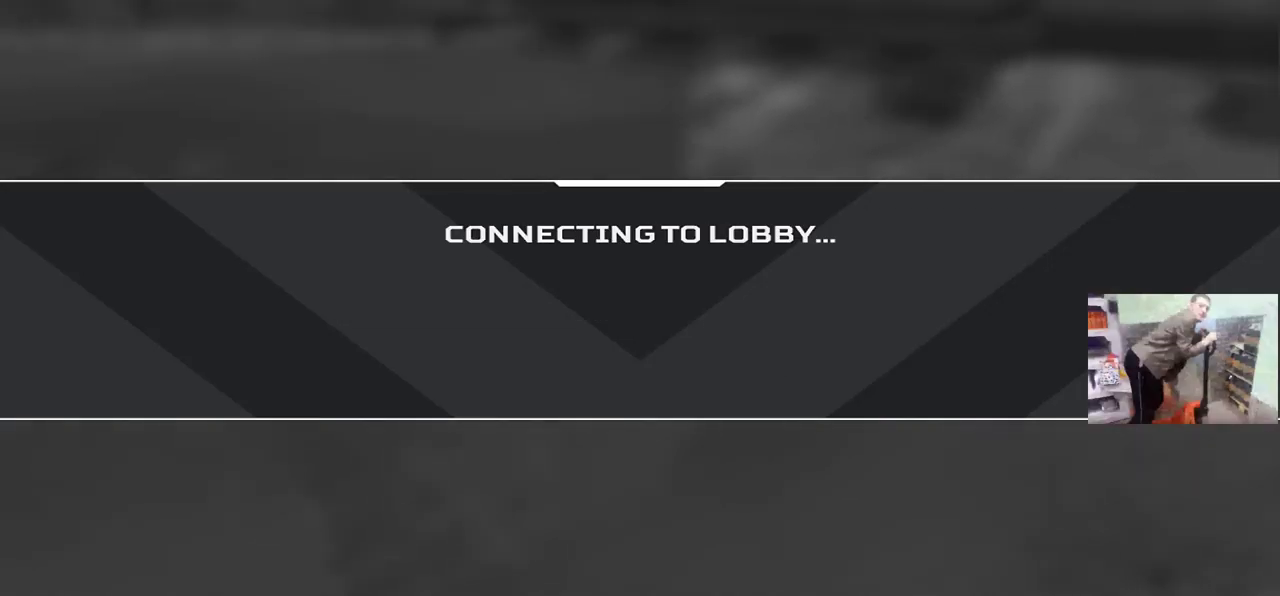
{"keys": [], "mouse": [], "events": []}
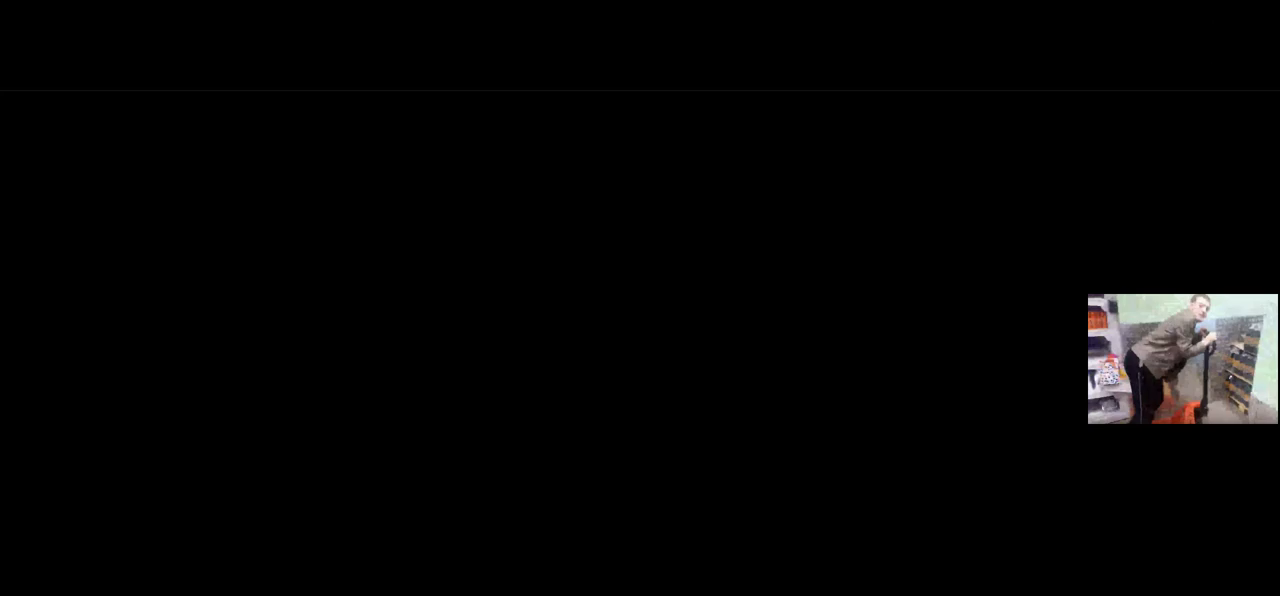
{"keys": [], "mouse": [], "events": []}
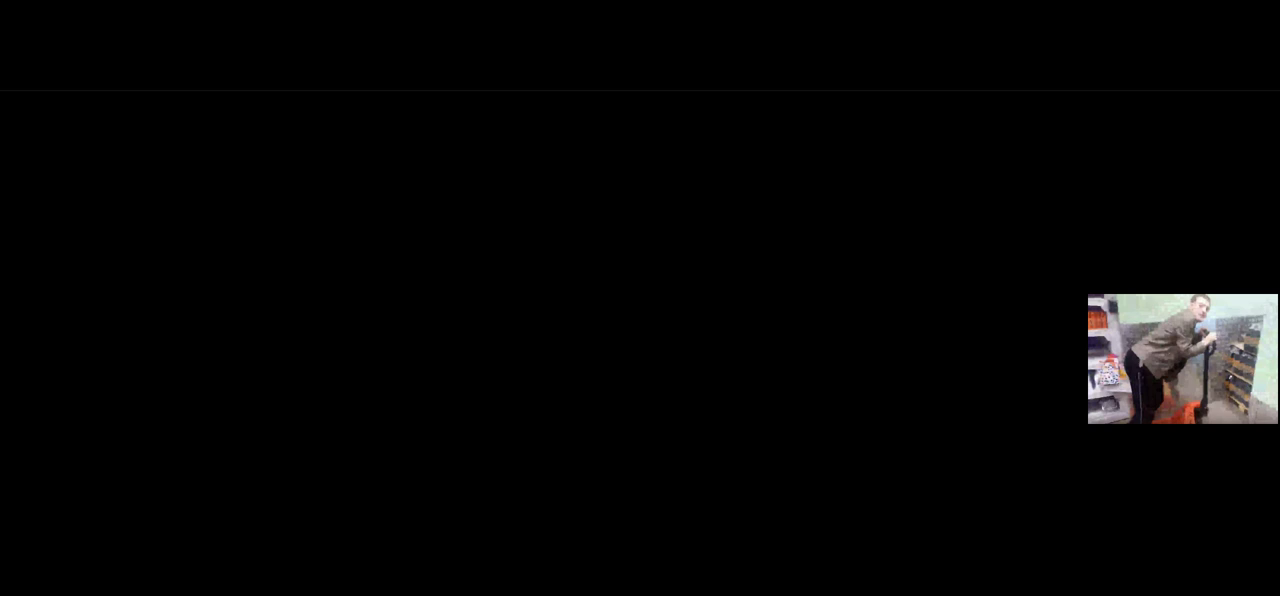
{"keys": [], "mouse": [], "events": []}
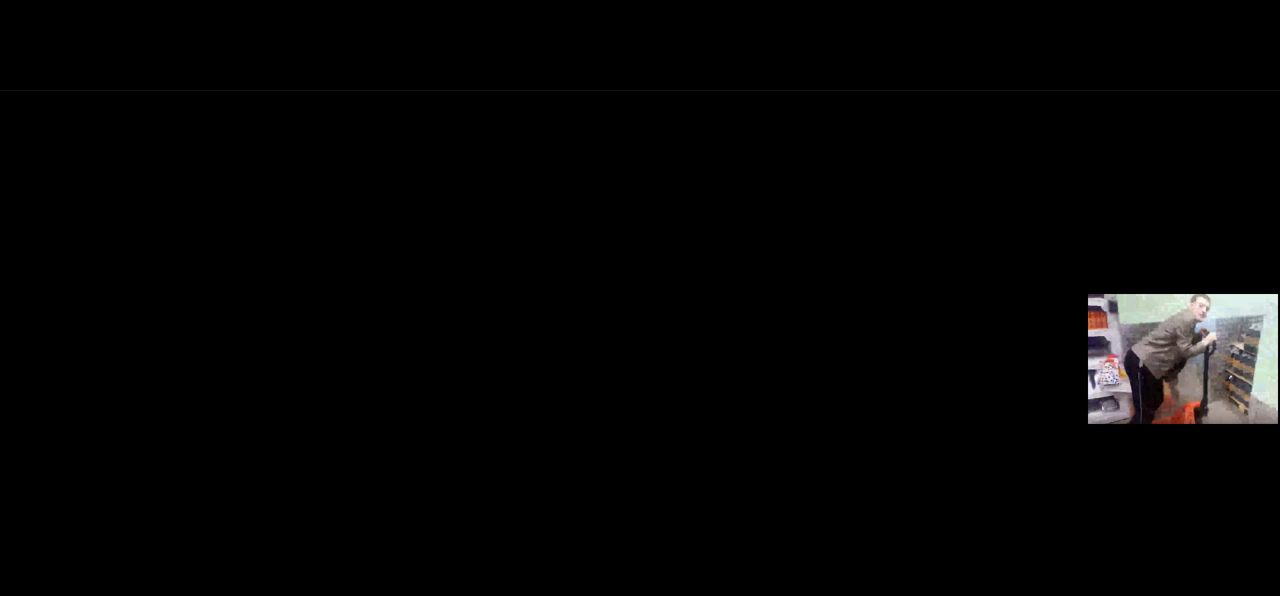
{"keys": [], "mouse": [], "events": []}
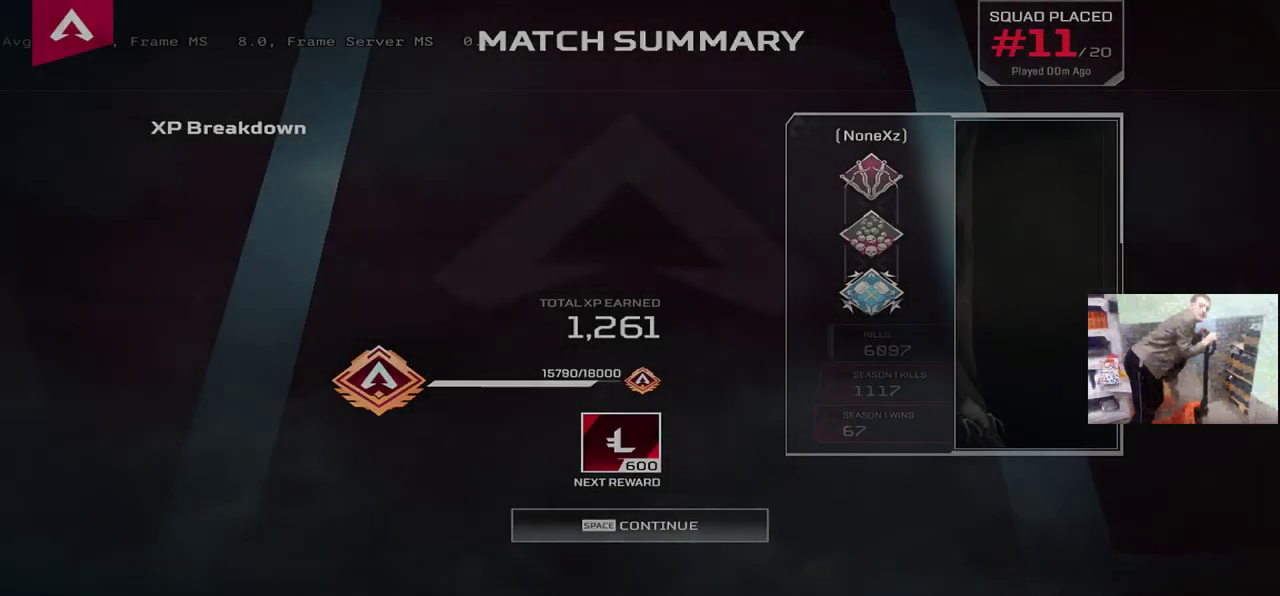
{"keys": [], "mouse": [], "events": []}
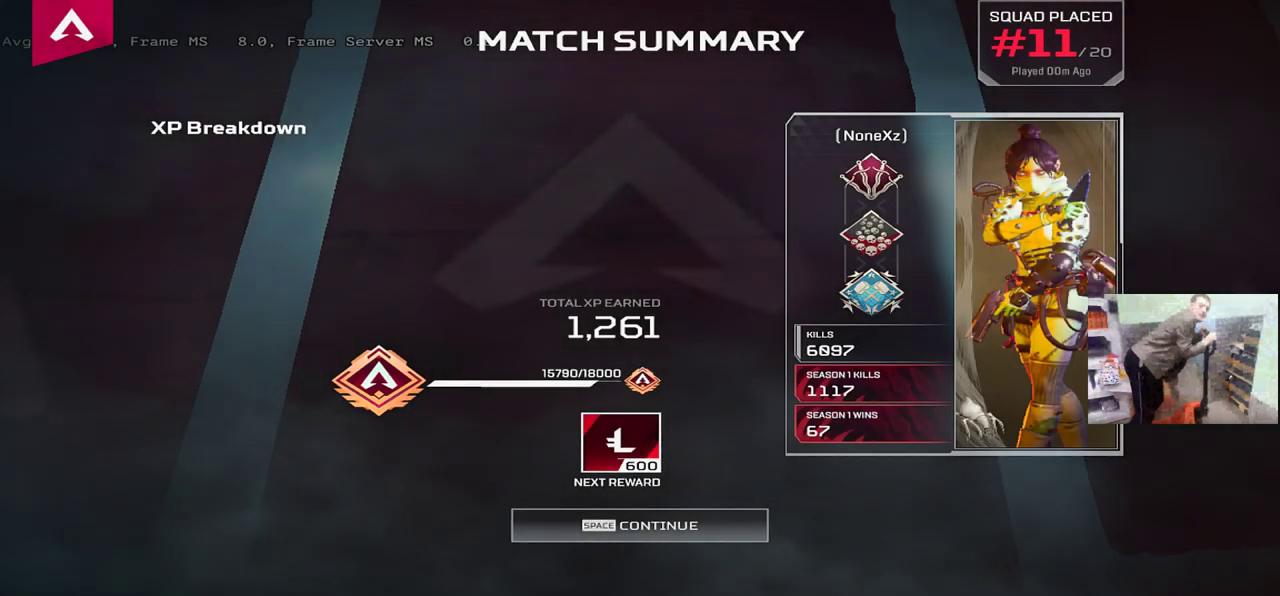
{"keys": [], "mouse": [], "events": []}
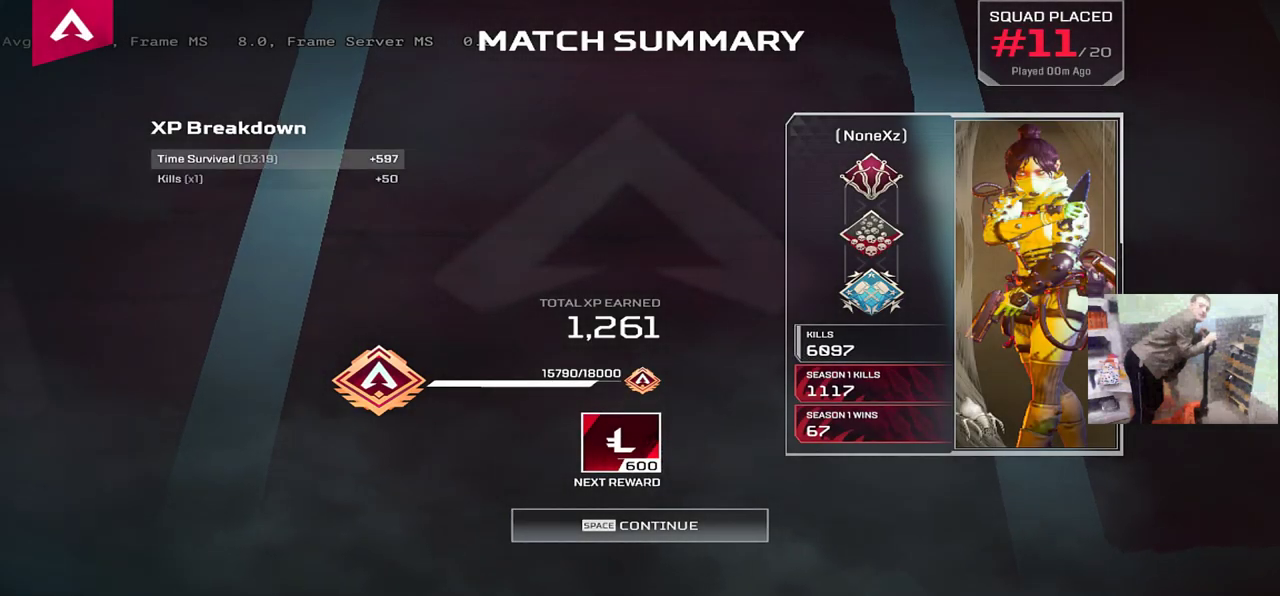
{"keys": ["space"], "mouse": [], "events": [[100, "space", "down"], [167, "space", "up"], [317, "space", "down"], [367, "space", "up"], [484, "space", "down"]]}
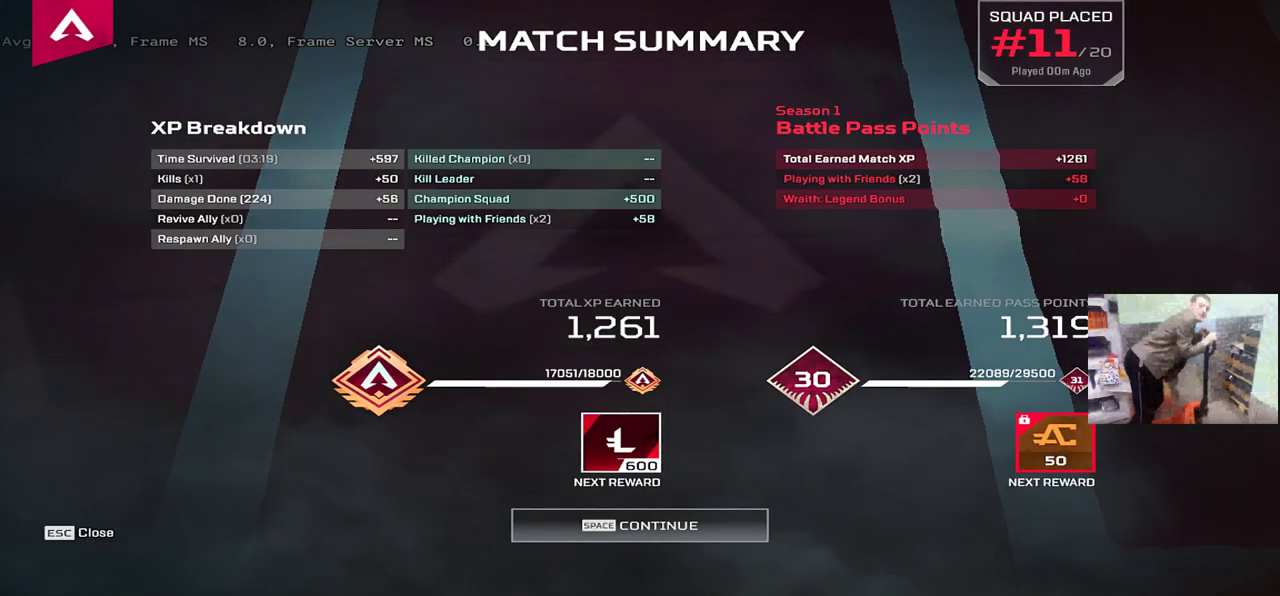
{"keys": [], "mouse": ["left"], "events": [[50, "space", "up"], [500, "mouse_left", "down"]]}
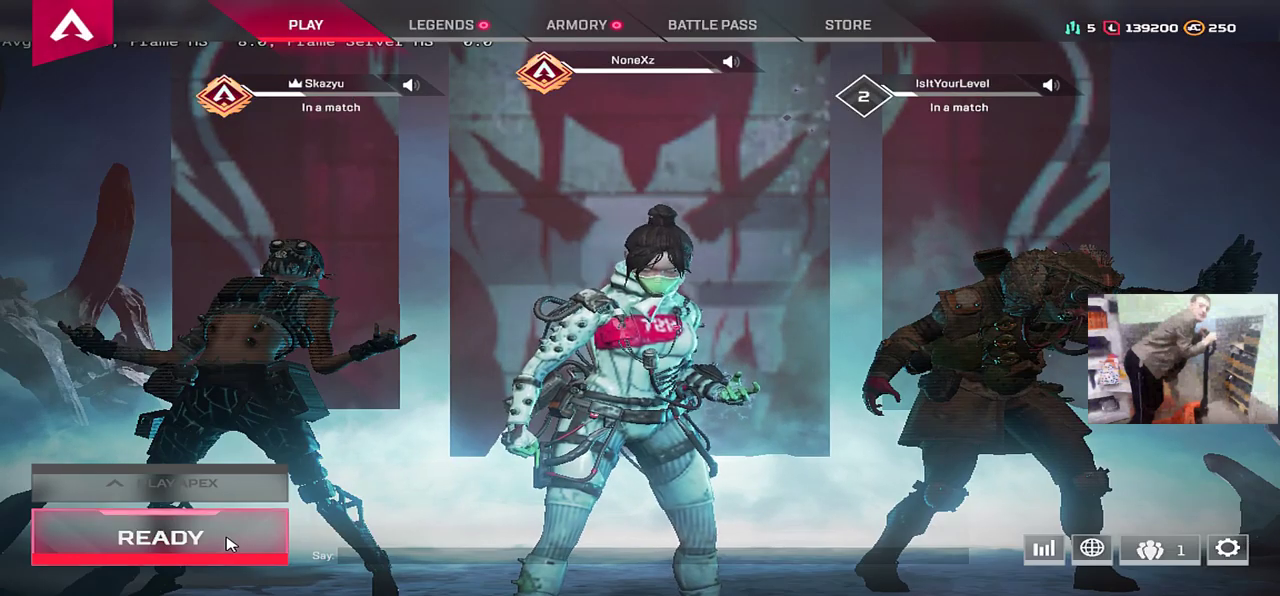
{"keys": [], "mouse": [], "events": [[67, "mouse_left", "up"]]}